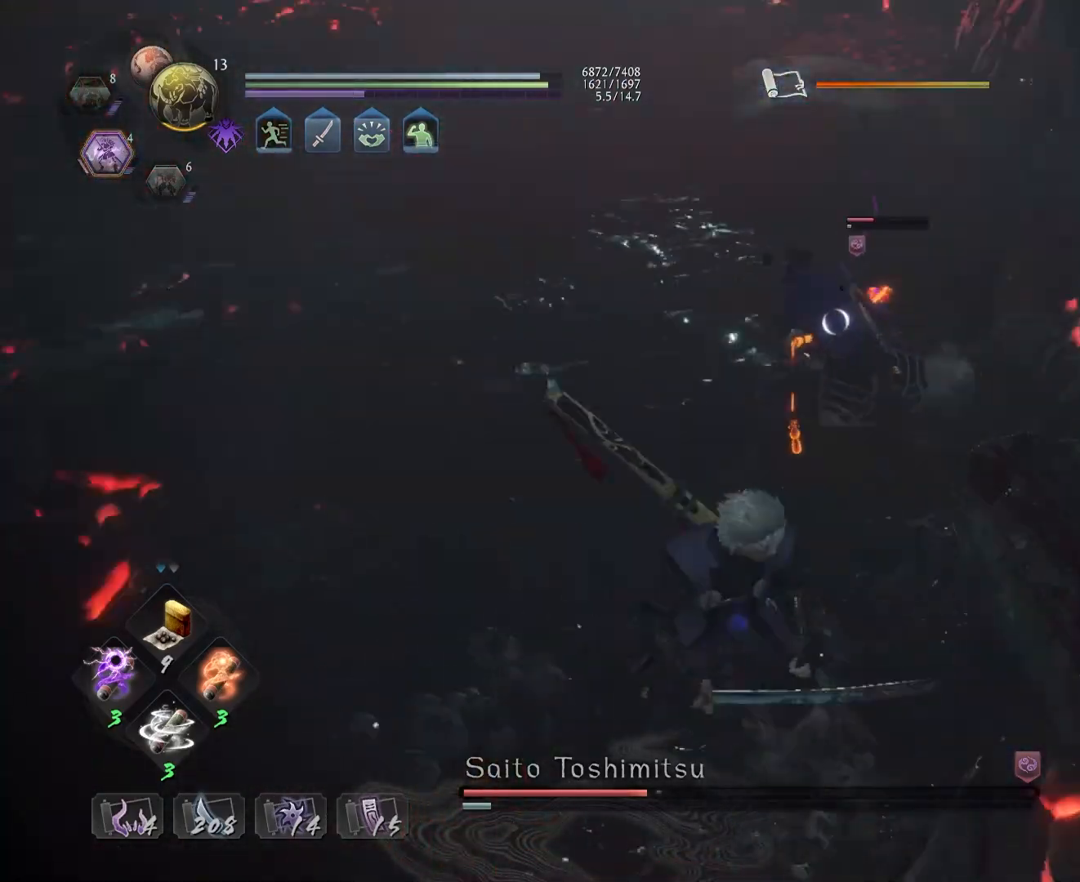
Gameplay with a controller (PlayStation layout); each line is a JSON object with the inputs held at the frame after it. "events" lists button and stick changes between this image and that frame as [ms after this image, input, new state], when the widget could be followed in between.
{"buttons": ["L1"], "left_stick": "center", "right_stick": "center", "events": [[133, "SQUARE", "down"], [183, "left_stick", "center"], [217, "SQUARE", "up"], [283, "L1", "down"], [417, "TRIANGLE", "down"], [500, "TRIANGLE", "up"]]}
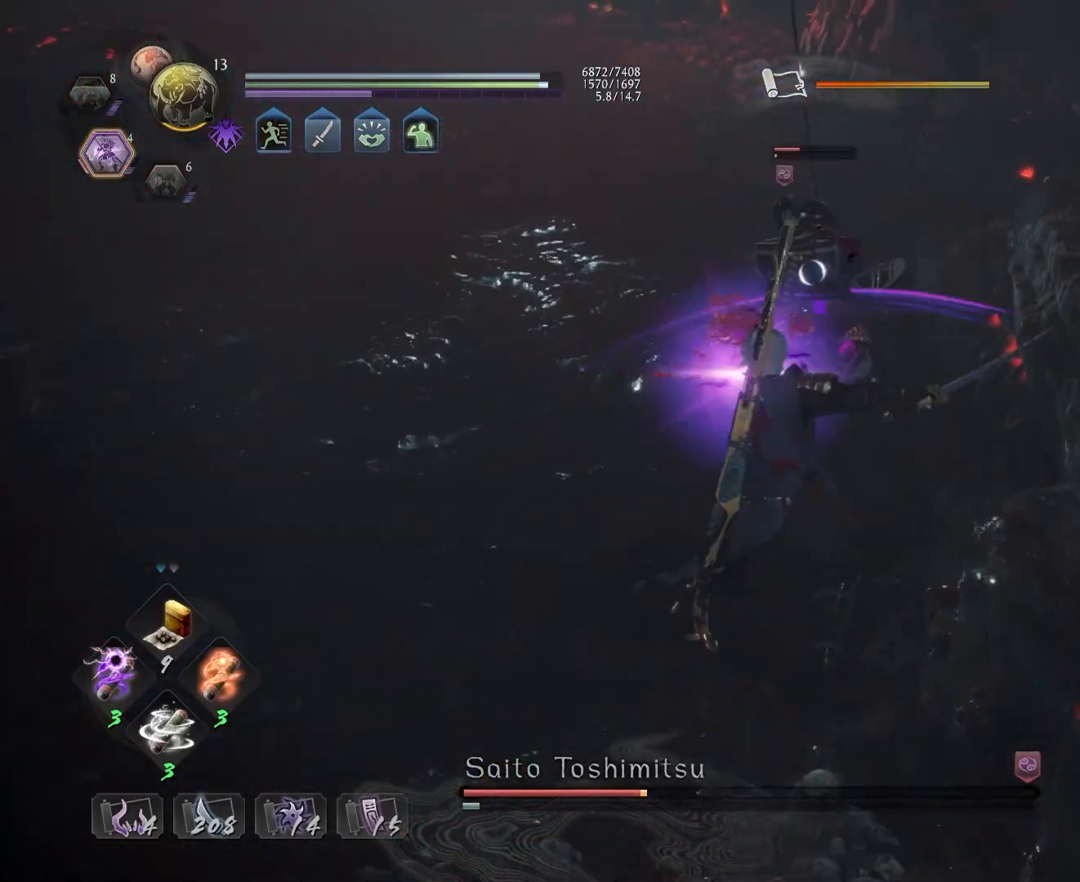
{"buttons": [], "left_stick": "center", "right_stick": "center", "events": [[67, "TRIANGLE", "down"], [150, "TRIANGLE", "up"], [200, "TRIANGLE", "down"], [317, "L1", "up"], [317, "TRIANGLE", "up"]]}
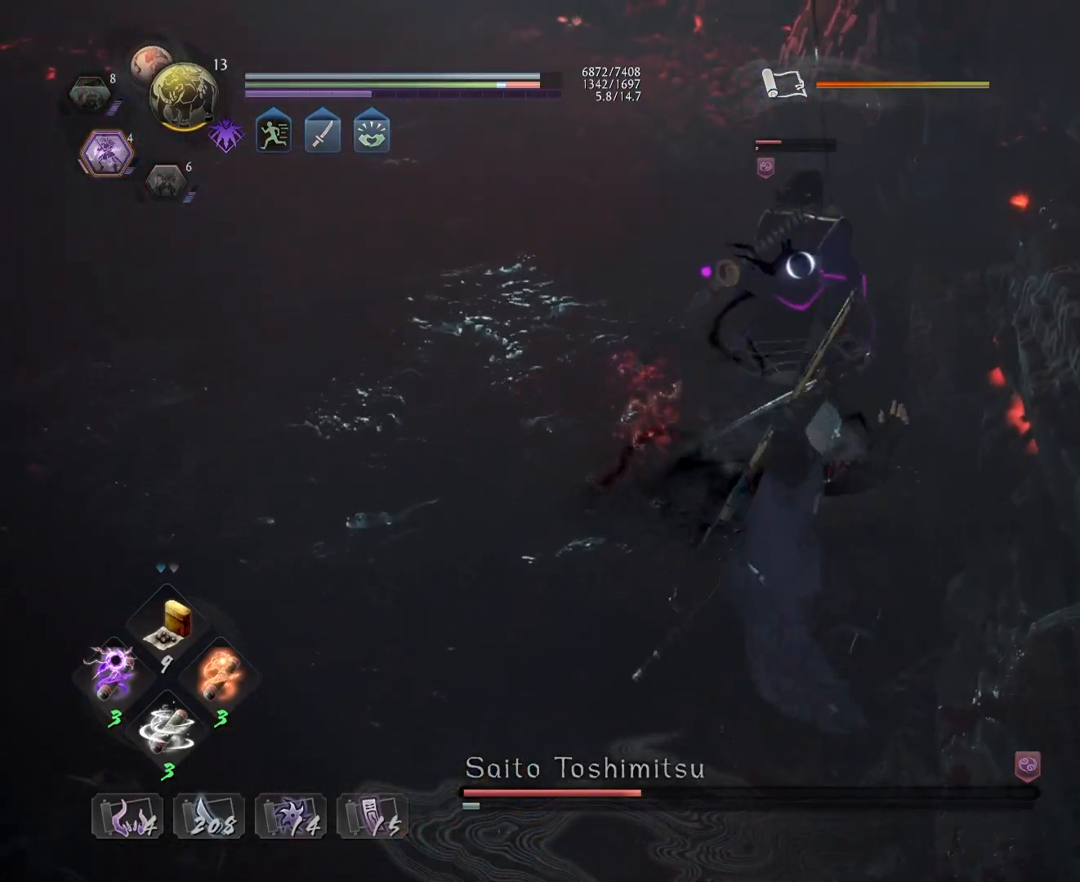
{"buttons": ["CROSS", "R1"], "left_stick": "center", "right_stick": "center", "events": [[167, "R1", "down"], [183, "CROSS", "down"], [250, "CROSS", "up"], [333, "CROSS", "down"], [417, "CROSS", "up"], [483, "CROSS", "down"]]}
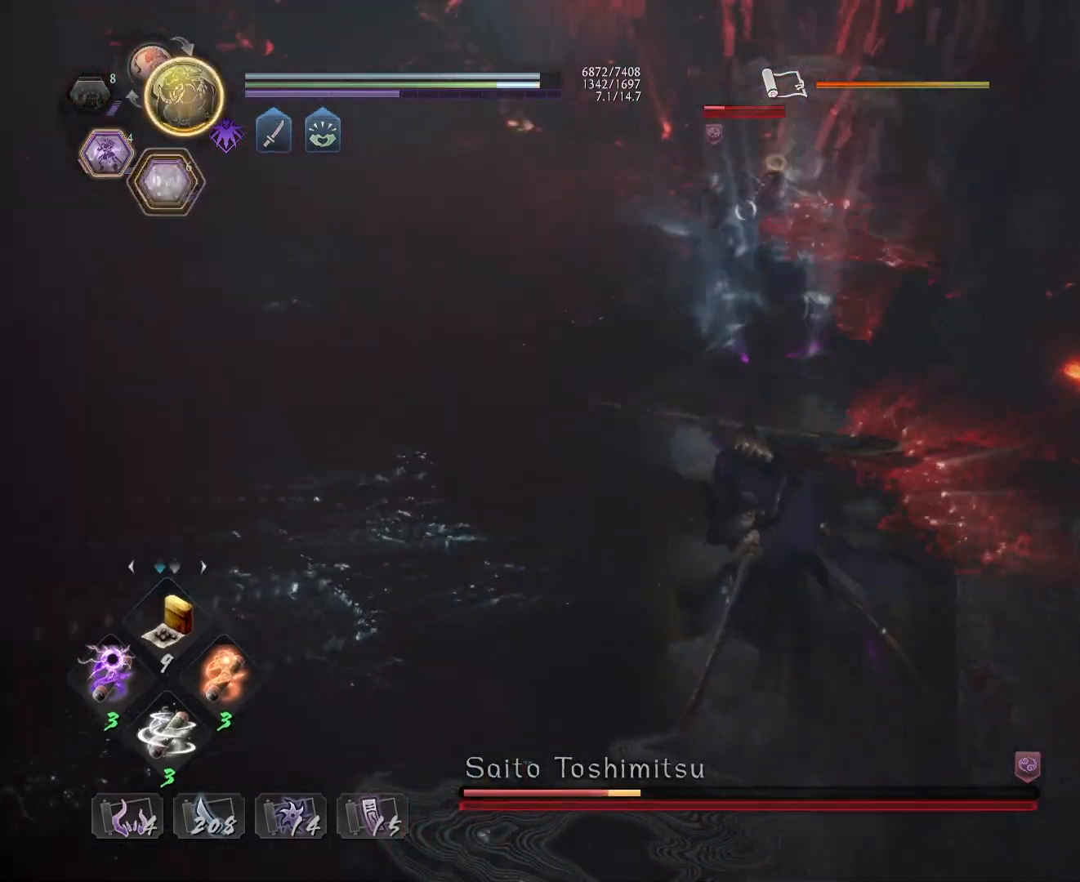
{"buttons": [], "left_stick": "center", "right_stick": "center", "events": [[83, "CROSS", "up"], [83, "left_stick", "up-left"], [117, "R1", "up"], [333, "CROSS", "down"], [433, "CROSS", "up"], [500, "left_stick", "center"]]}
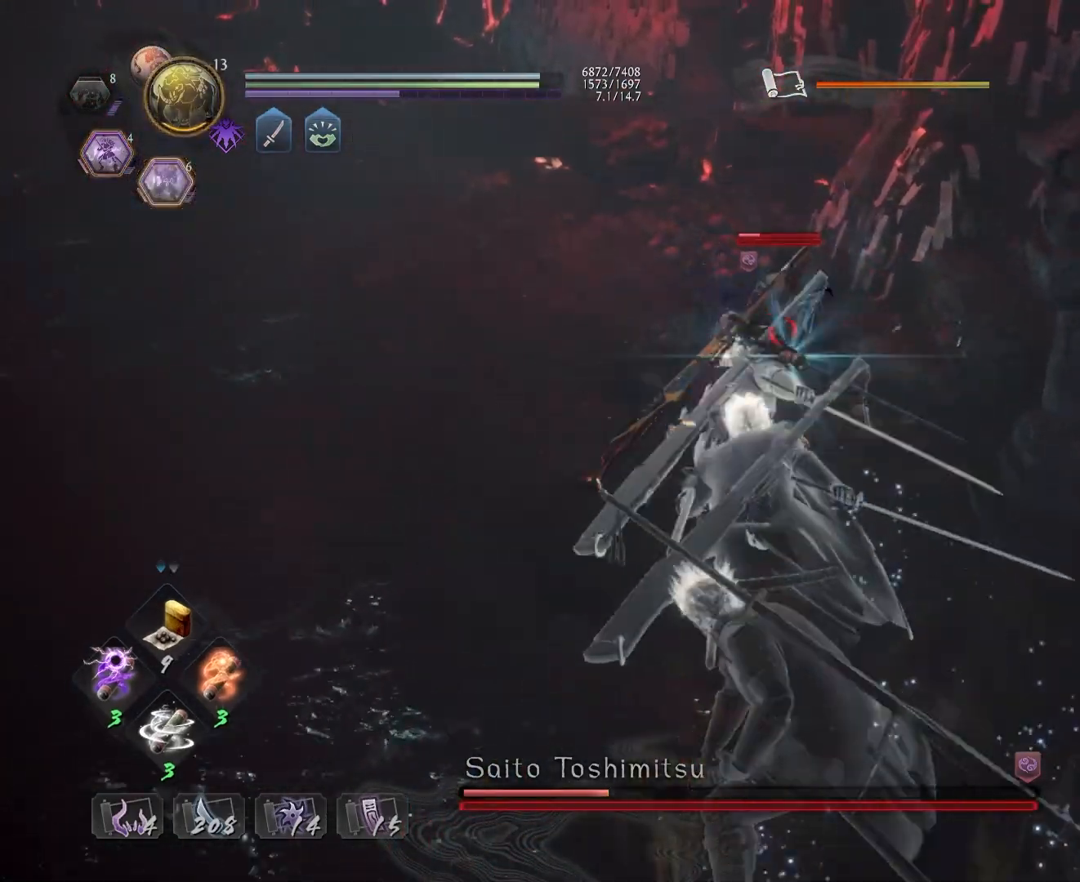
{"buttons": [], "left_stick": "center", "right_stick": "center", "events": [[67, "TRIANGLE", "down"], [150, "TRIANGLE", "up"], [217, "TRIANGLE", "down"], [300, "TRIANGLE", "up"], [367, "TRIANGLE", "down"], [450, "TRIANGLE", "up"]]}
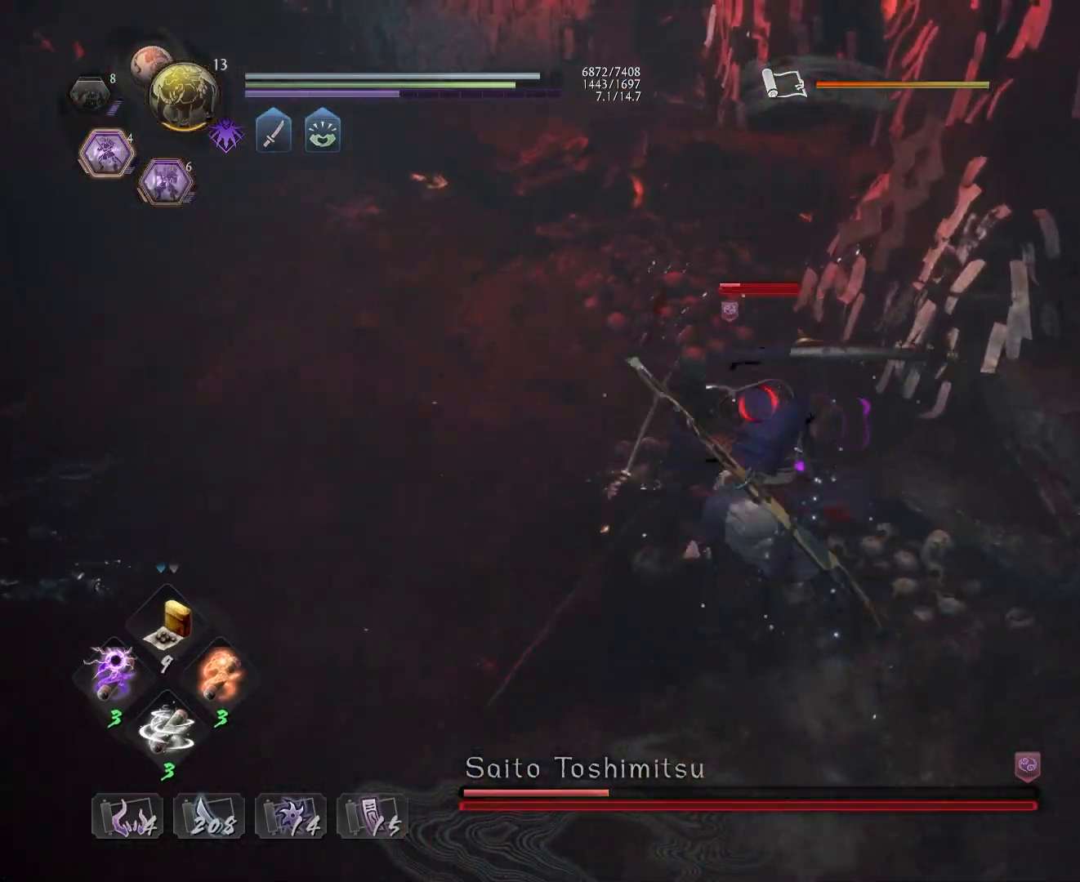
{"buttons": [], "left_stick": "center", "right_stick": "center", "events": []}
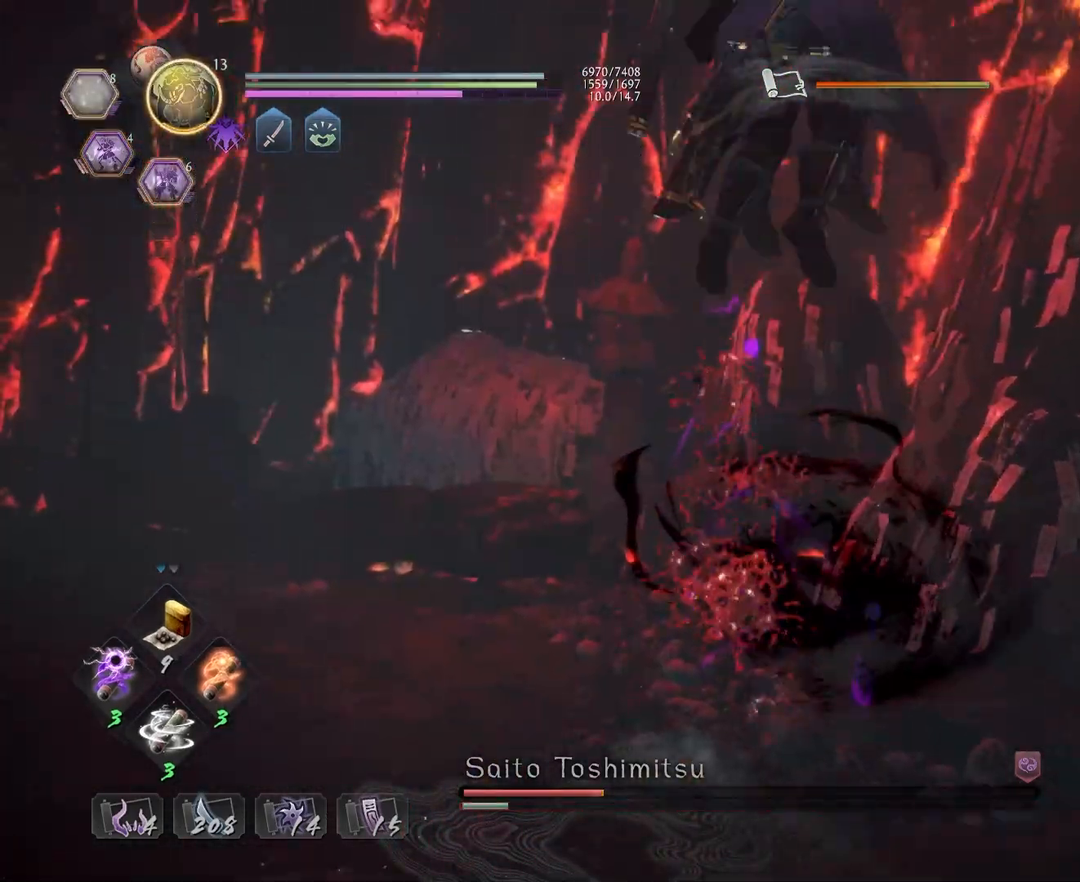
{"buttons": [], "left_stick": "center", "right_stick": "center", "events": []}
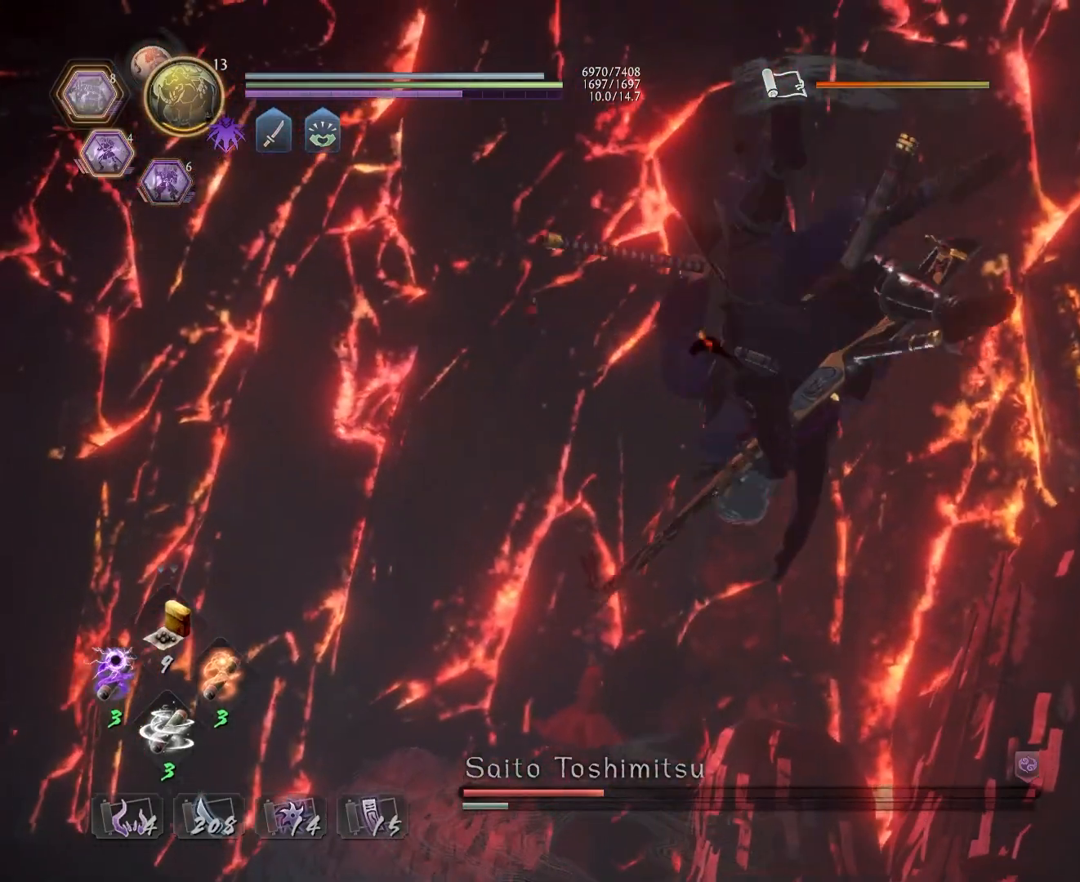
{"buttons": [], "left_stick": "center", "right_stick": "center", "events": []}
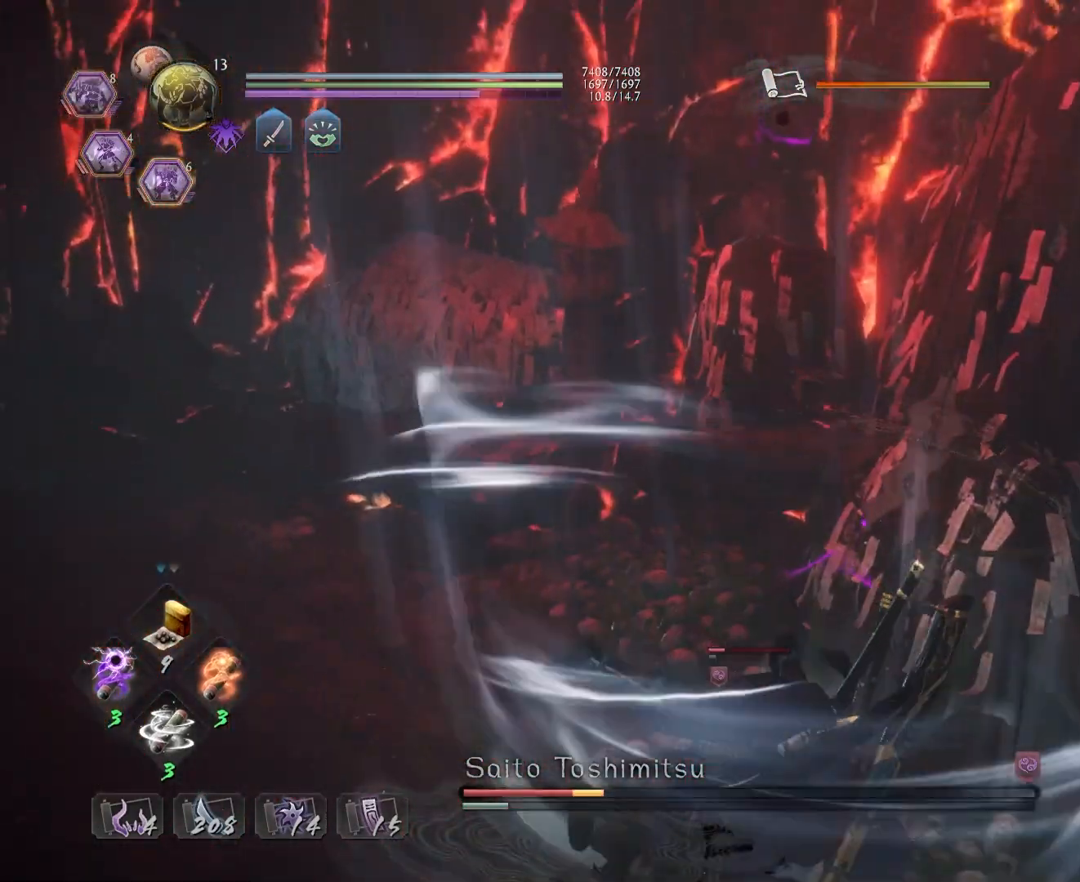
{"buttons": ["TRIANGLE", "R1"], "left_stick": "center", "right_stick": "center", "events": [[433, "R1", "down"], [467, "TRIANGLE", "down"]]}
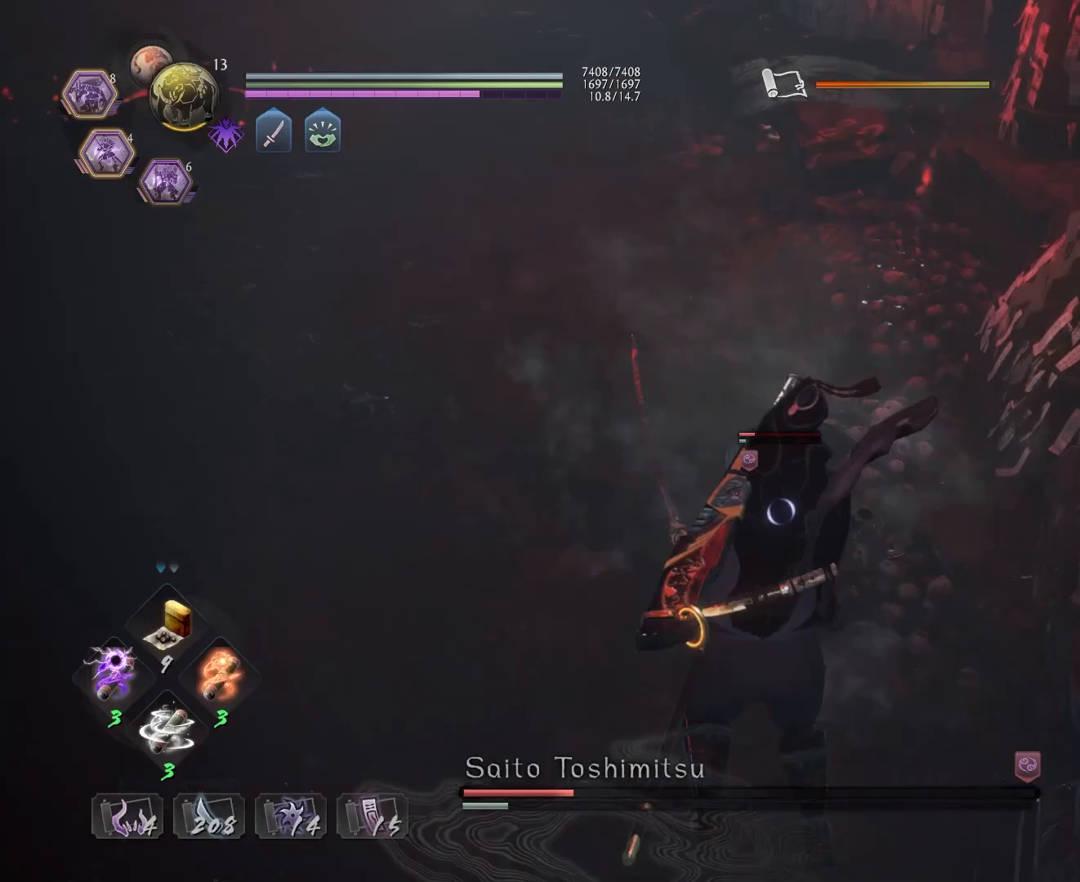
{"buttons": [], "left_stick": "center", "right_stick": "center", "events": [[50, "TRIANGLE", "up"], [67, "R1", "up"]]}
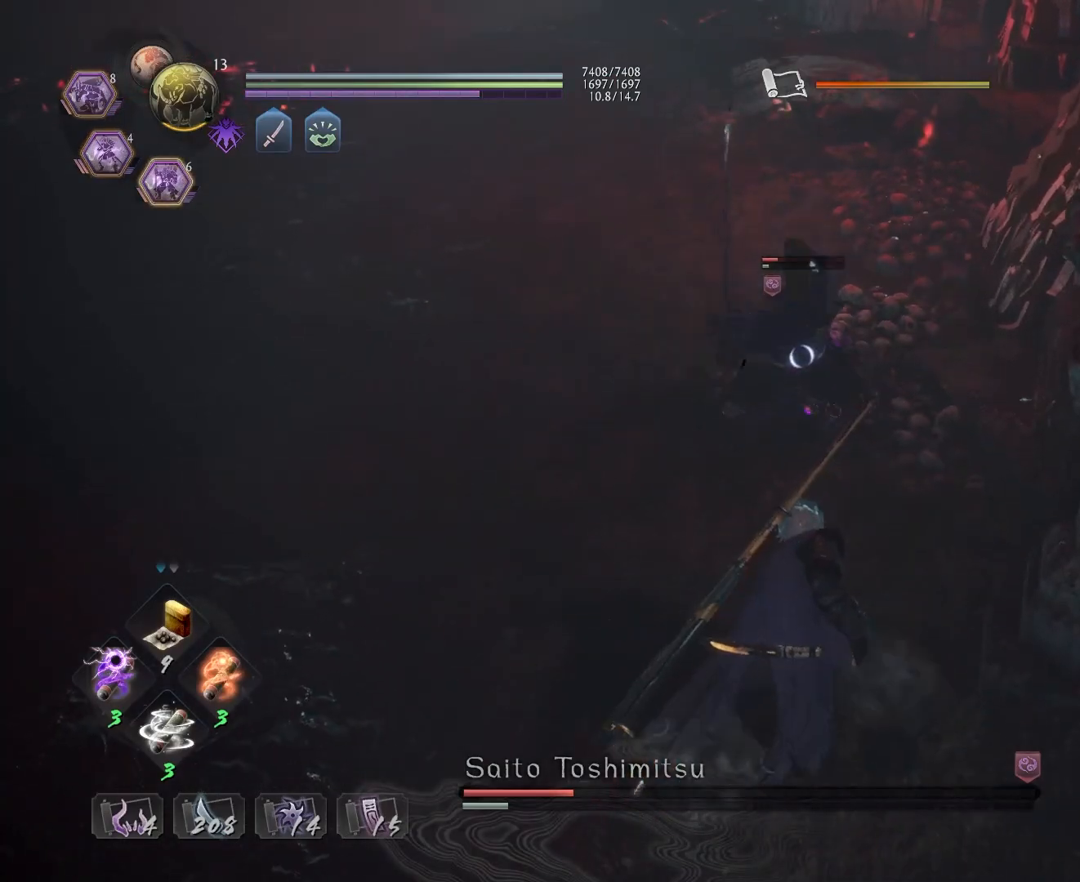
{"buttons": [], "left_stick": "center", "right_stick": "center", "events": [[333, "SQUARE", "down"], [417, "SQUARE", "up"]]}
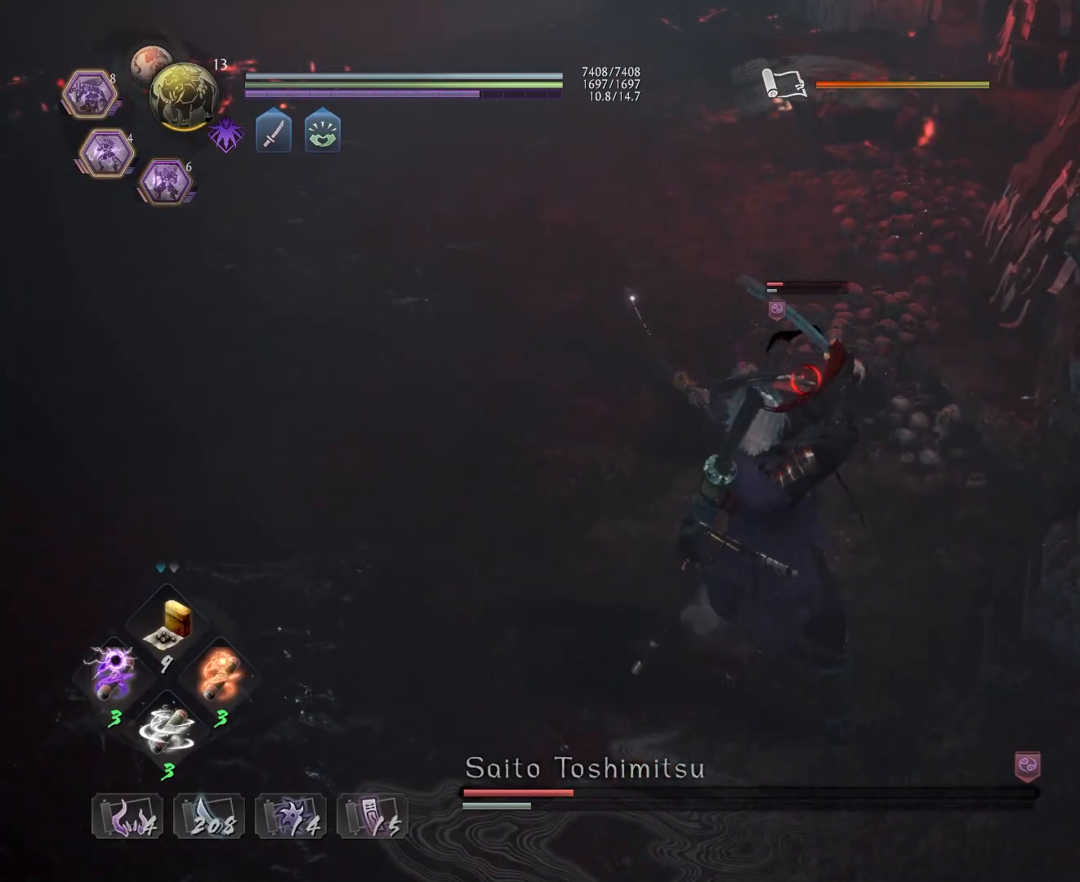
{"buttons": [], "left_stick": "center", "right_stick": "center", "events": [[333, "SQUARE", "down"], [433, "SQUARE", "up"]]}
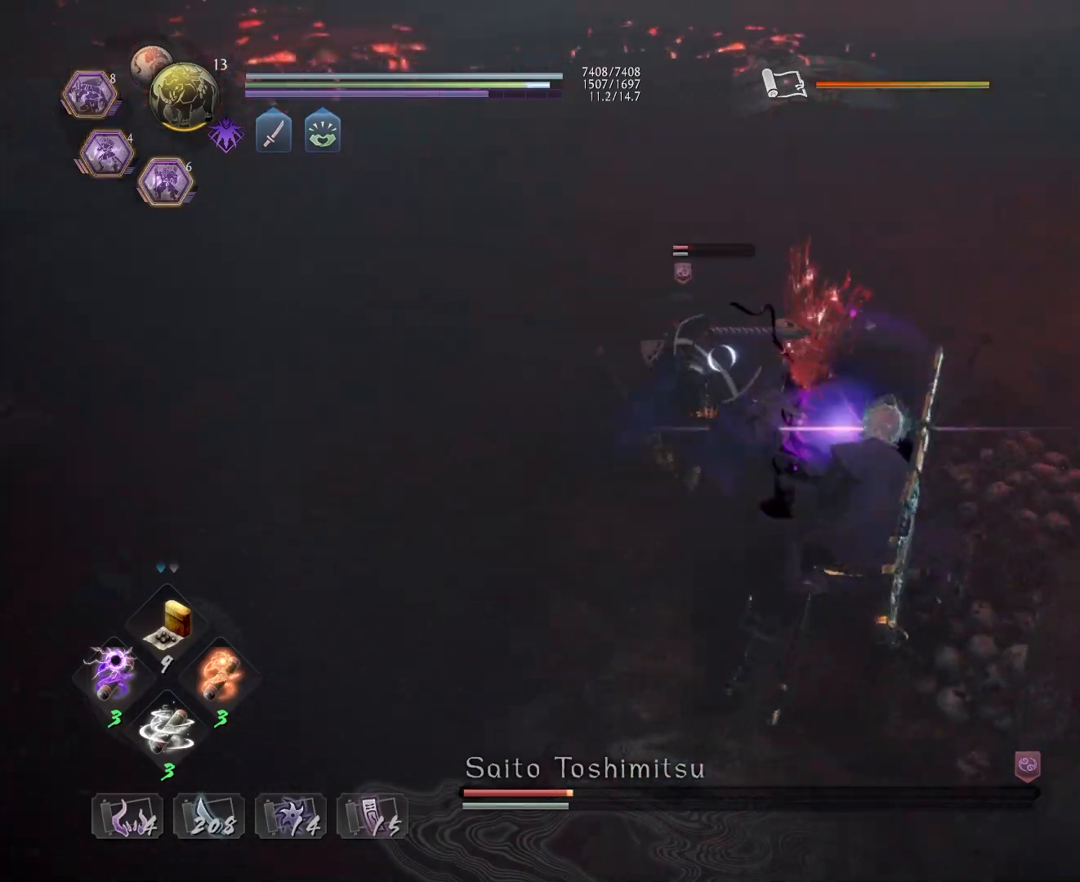
{"buttons": ["SQUARE"], "left_stick": "center", "right_stick": "center", "events": [[500, "SQUARE", "down"]]}
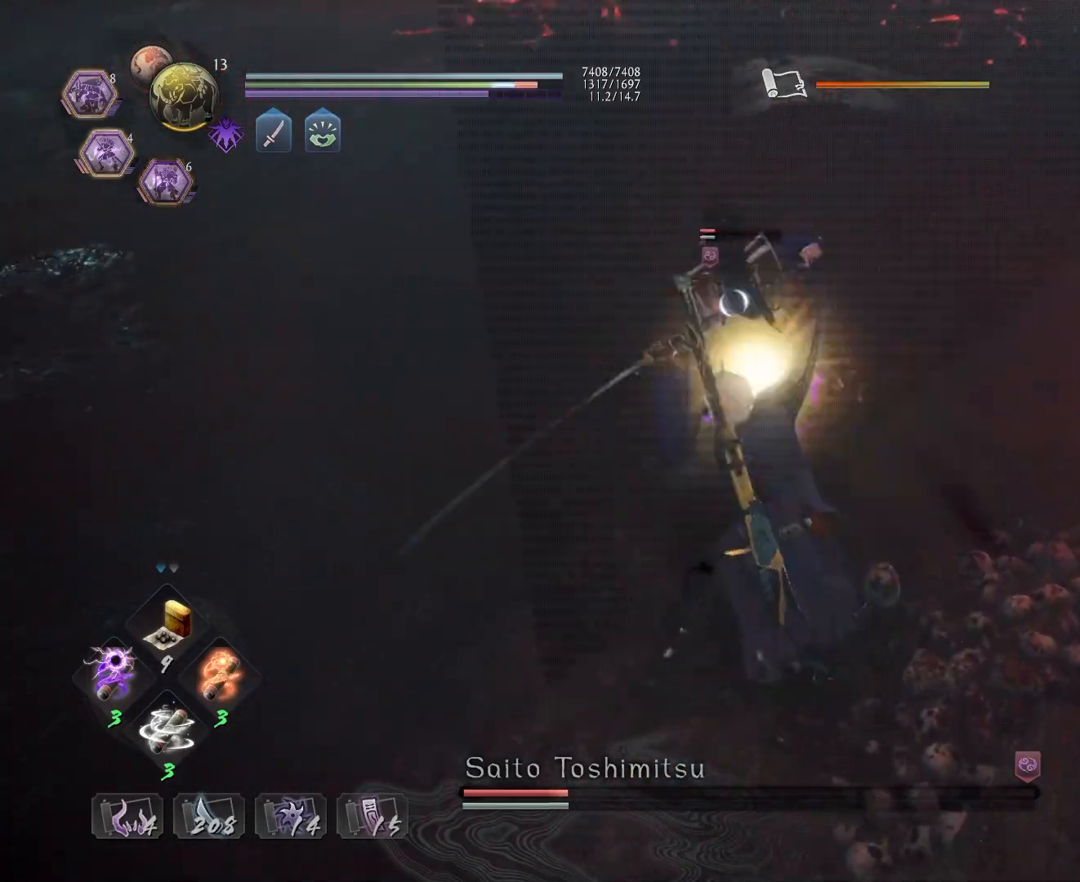
{"buttons": [], "left_stick": "center", "right_stick": "center", "events": [[67, "SQUARE", "up"], [150, "SQUARE", "down"], [233, "SQUARE", "up"]]}
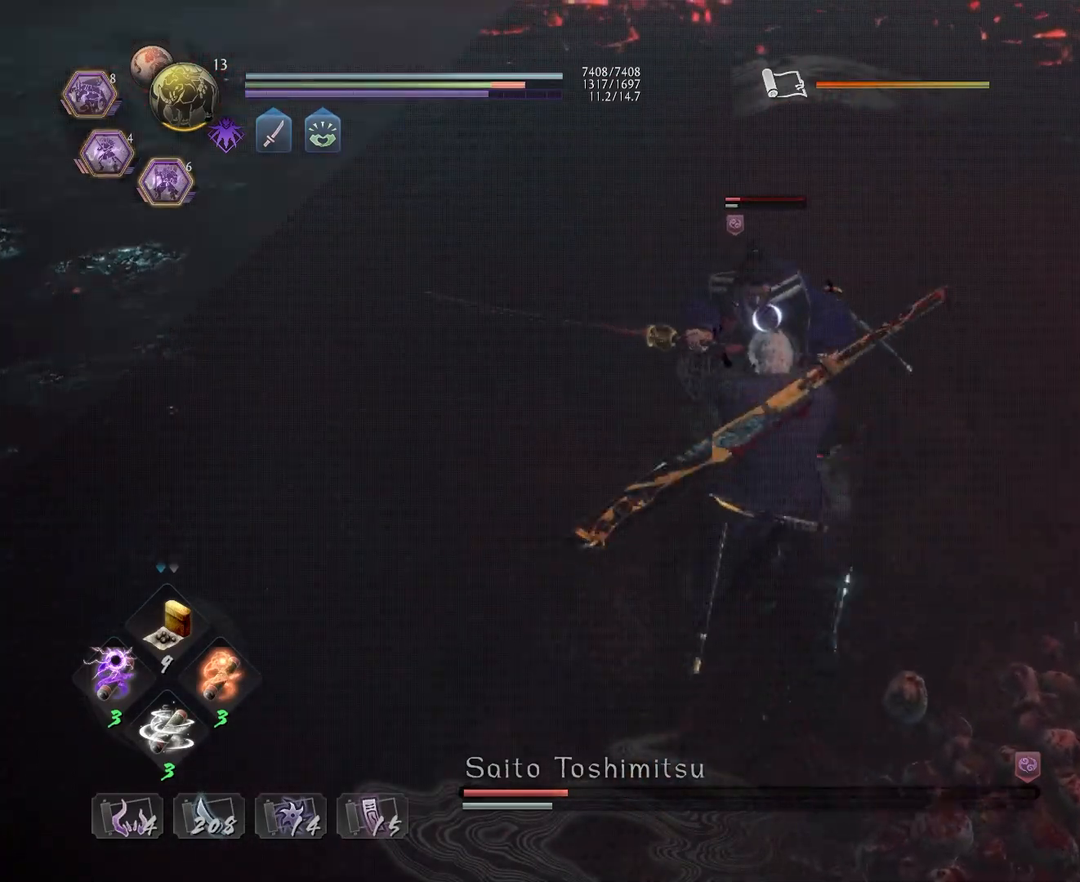
{"buttons": [], "left_stick": "center", "right_stick": "center", "events": []}
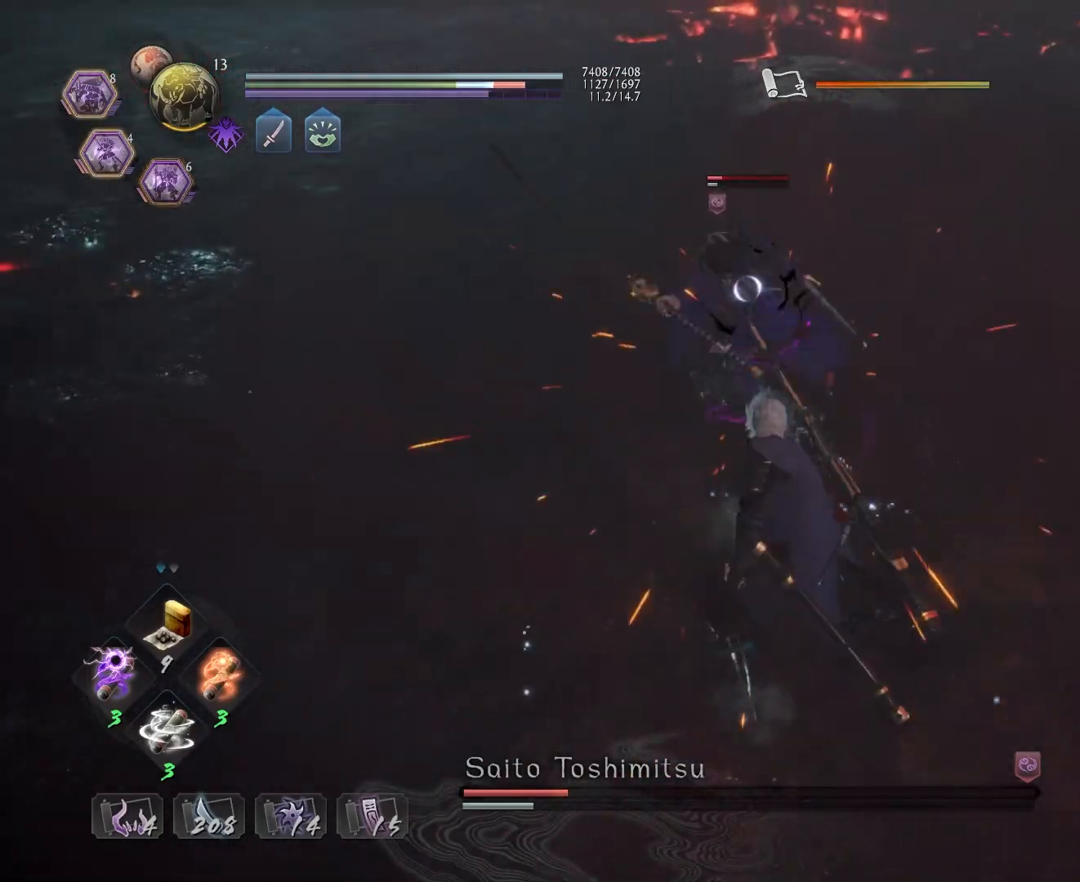
{"buttons": ["CROSS", "R2"], "left_stick": "center", "right_stick": "center", "events": [[183, "R2", "down"], [200, "CROSS", "down"]]}
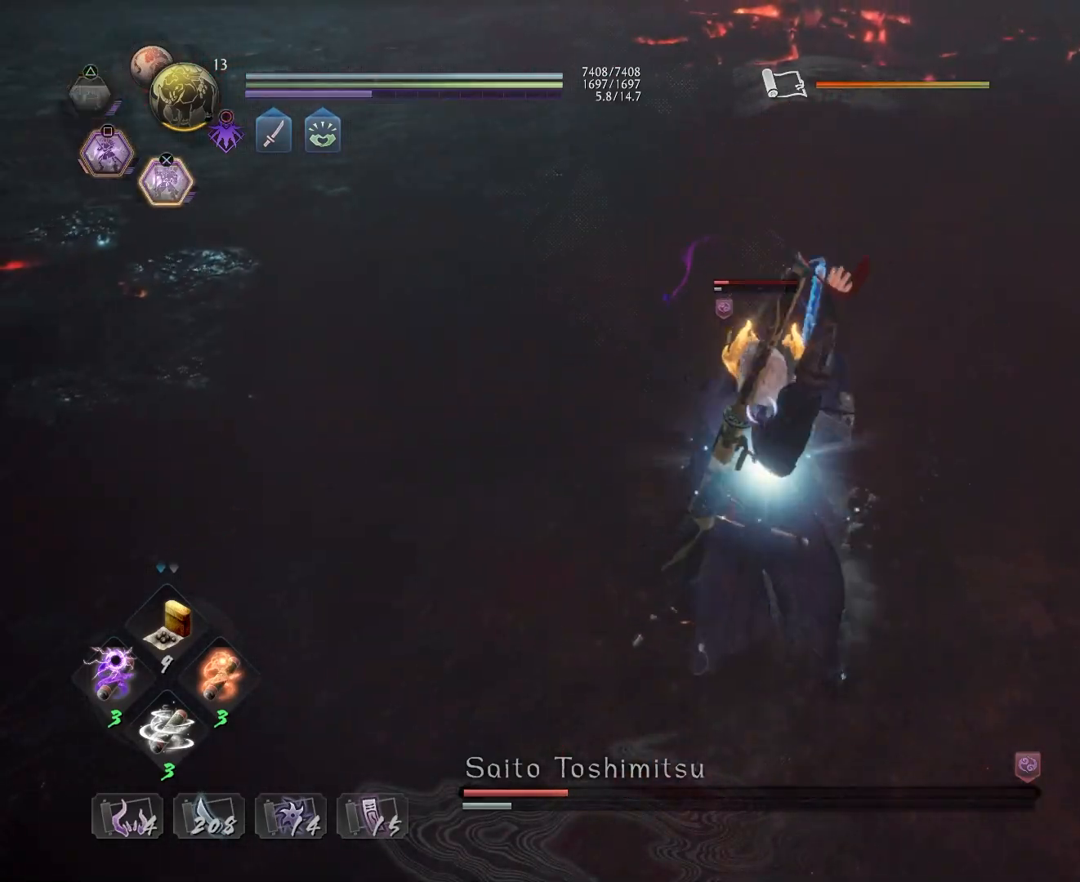
{"buttons": ["L1"], "left_stick": "center", "right_stick": "center", "events": [[117, "CROSS", "up"], [117, "R2", "up"], [183, "R1", "down"], [283, "CROSS", "down"], [417, "L1", "down"], [433, "CROSS", "up"], [450, "R1", "up"]]}
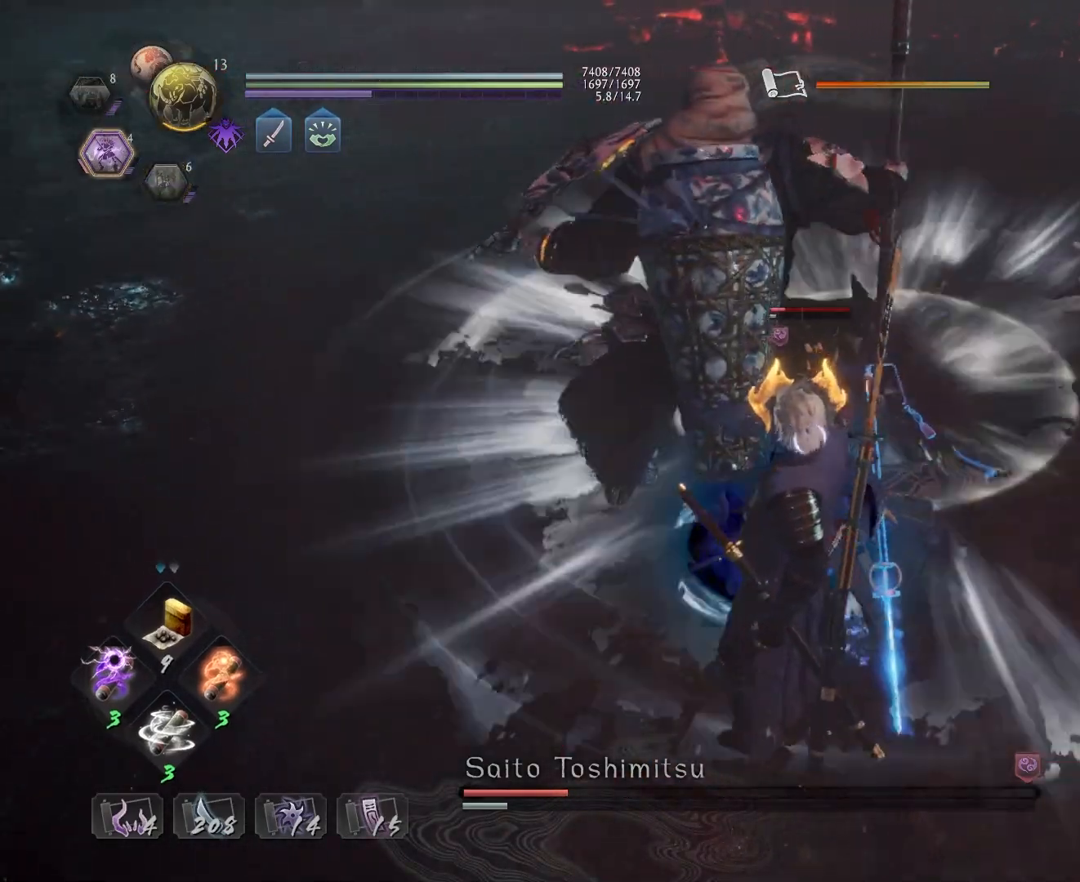
{"buttons": ["L1"], "left_stick": "up-left", "right_stick": "center", "events": [[200, "left_stick", "up-left"], [367, "CROSS", "down"], [483, "CROSS", "up"]]}
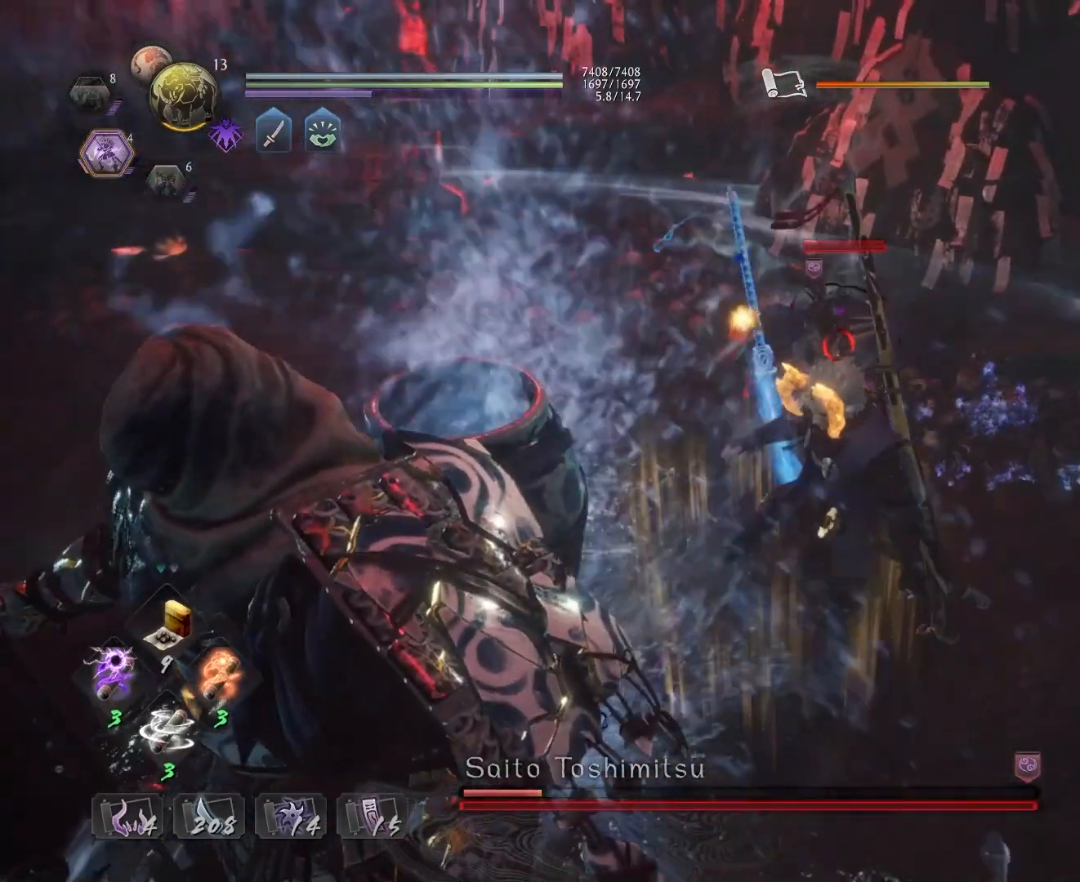
{"buttons": ["CROSS", "L1"], "left_stick": "up-left", "right_stick": "center", "events": [[483, "CROSS", "down"]]}
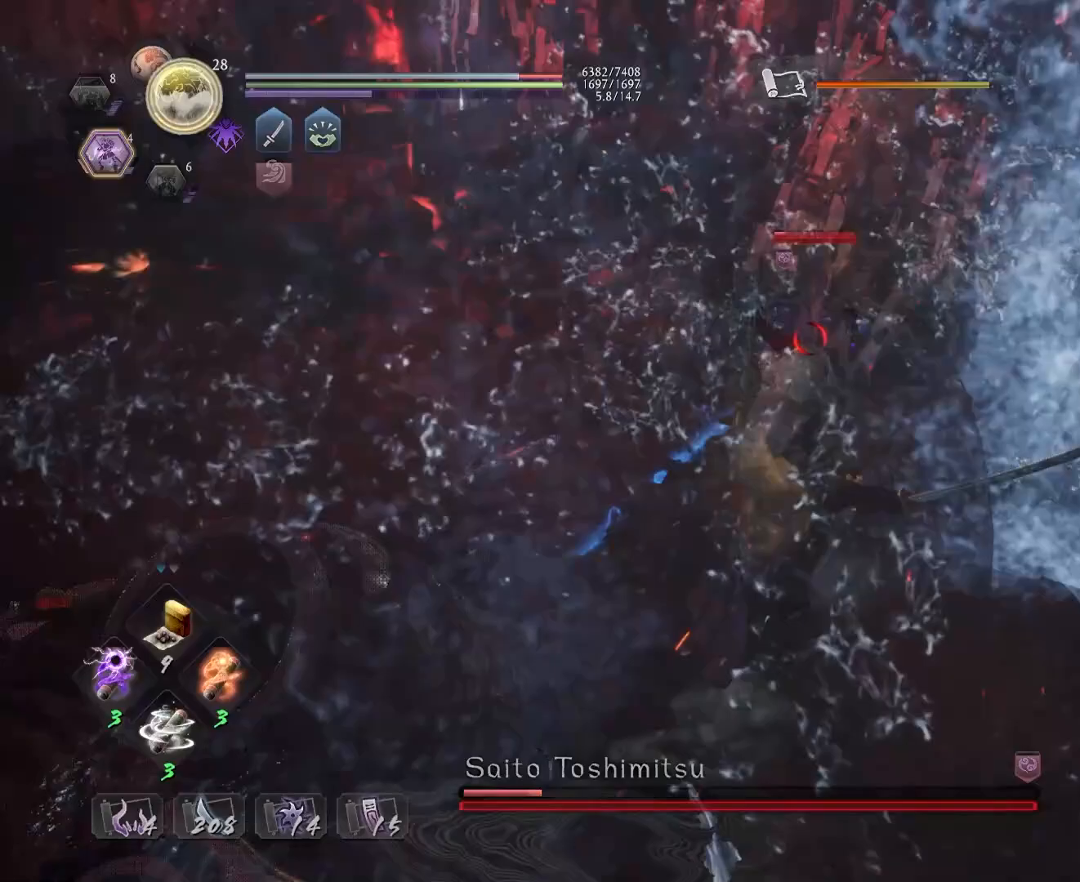
{"buttons": ["TRIANGLE"], "left_stick": "center", "right_stick": "center", "events": [[83, "CROSS", "up"], [167, "L1", "up"], [283, "TRIANGLE", "down"], [367, "TRIANGLE", "up"], [383, "left_stick", "center"], [450, "TRIANGLE", "down"]]}
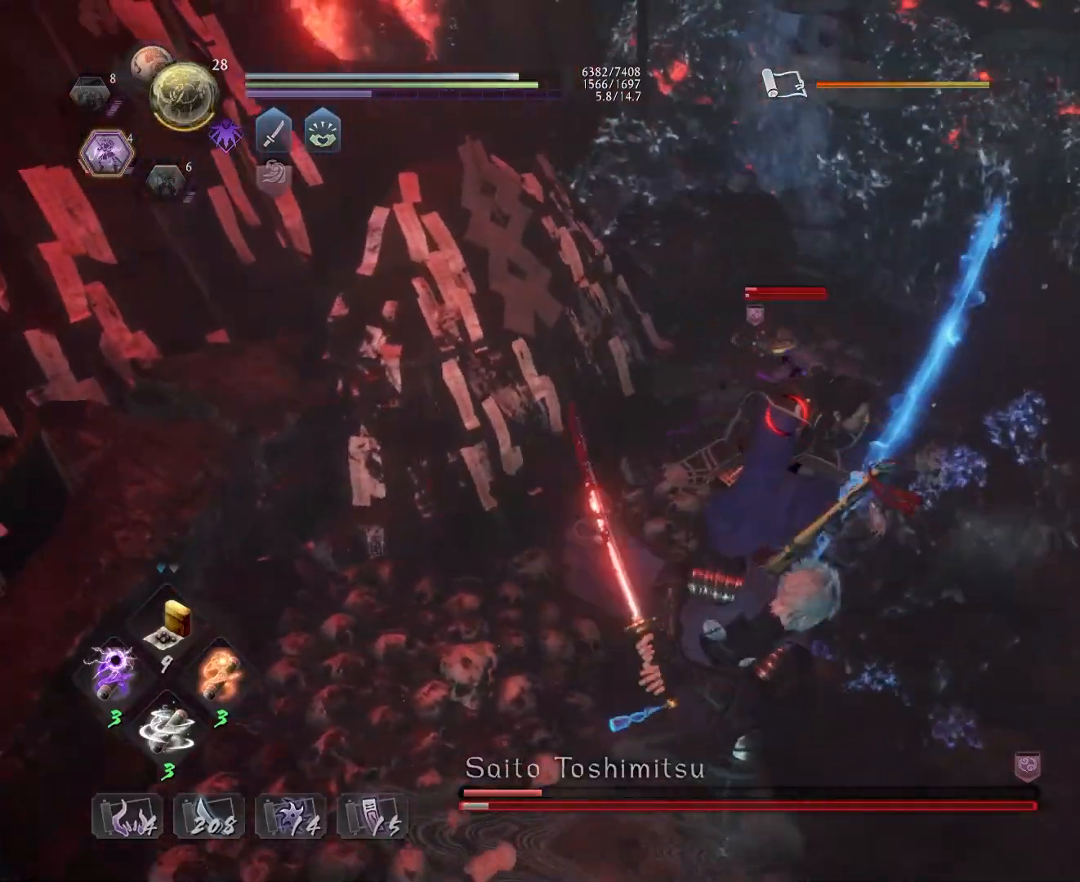
{"buttons": [], "left_stick": "center", "right_stick": "center", "events": [[33, "TRIANGLE", "up"], [100, "TRIANGLE", "down"], [183, "TRIANGLE", "up"]]}
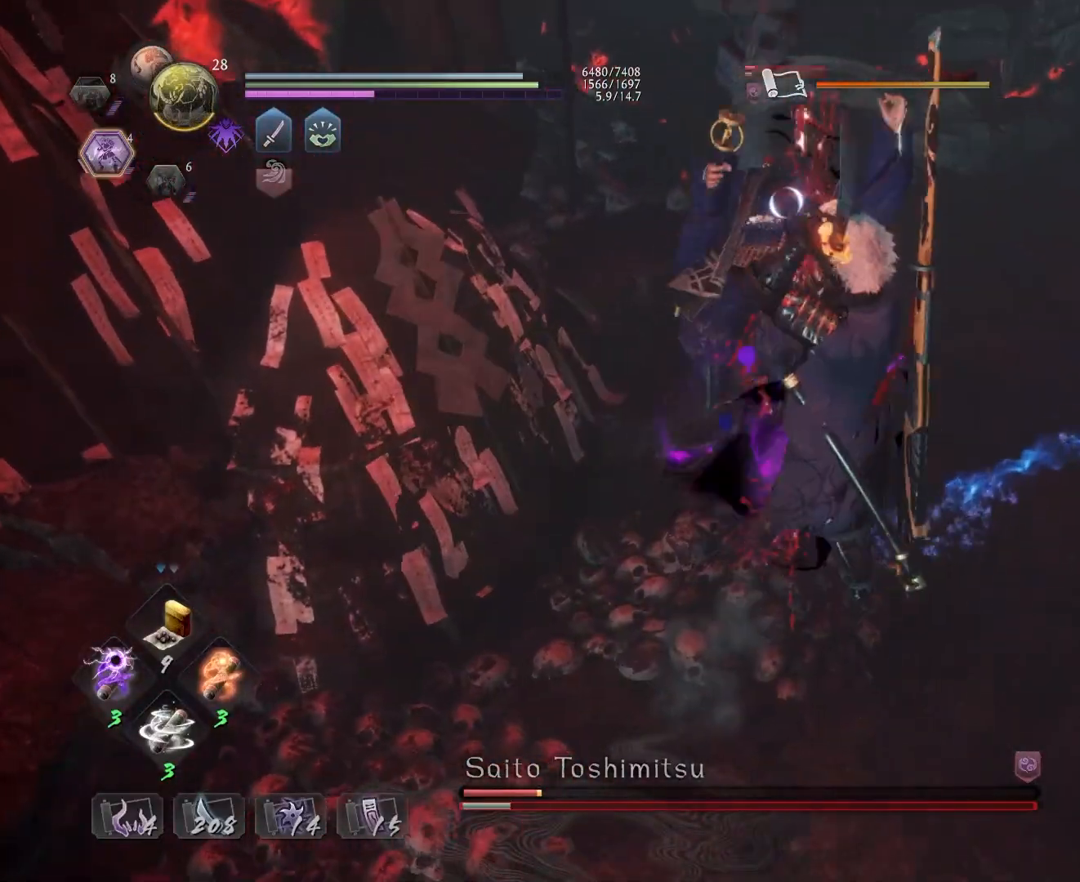
{"buttons": [], "left_stick": "center", "right_stick": "center", "events": []}
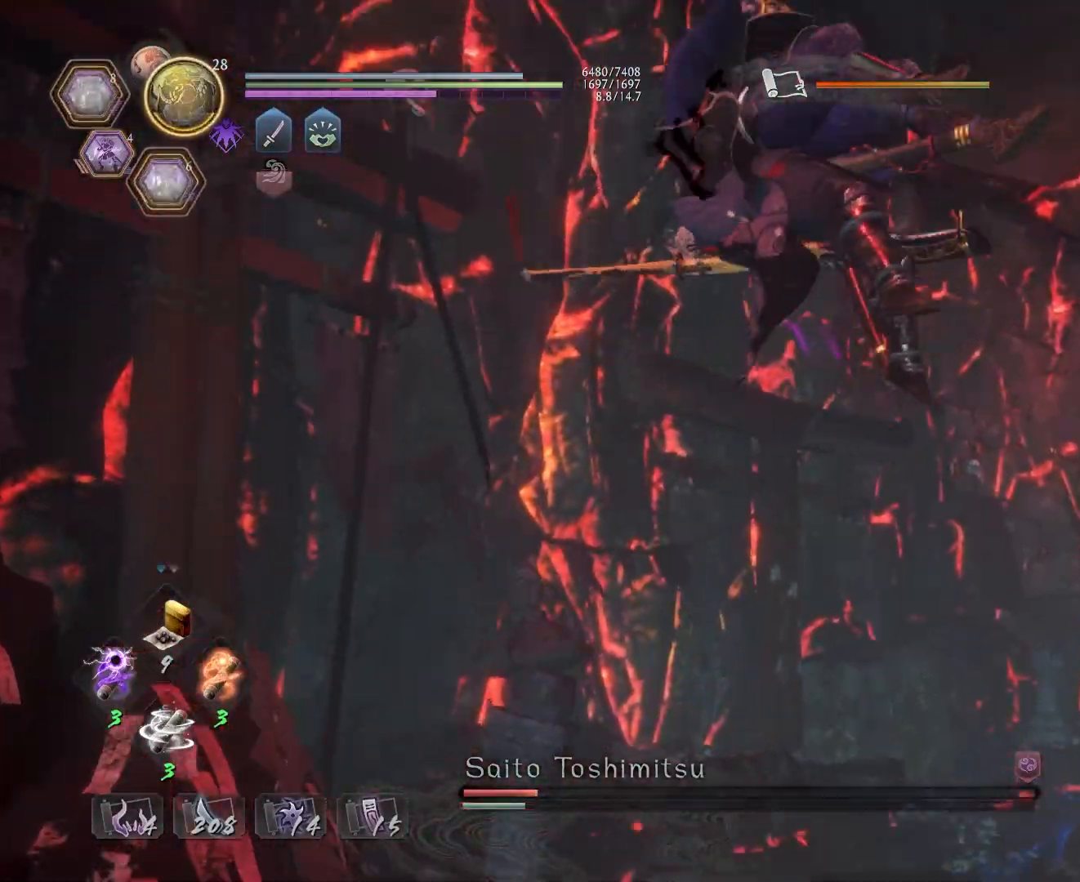
{"buttons": [], "left_stick": "center", "right_stick": "center", "events": []}
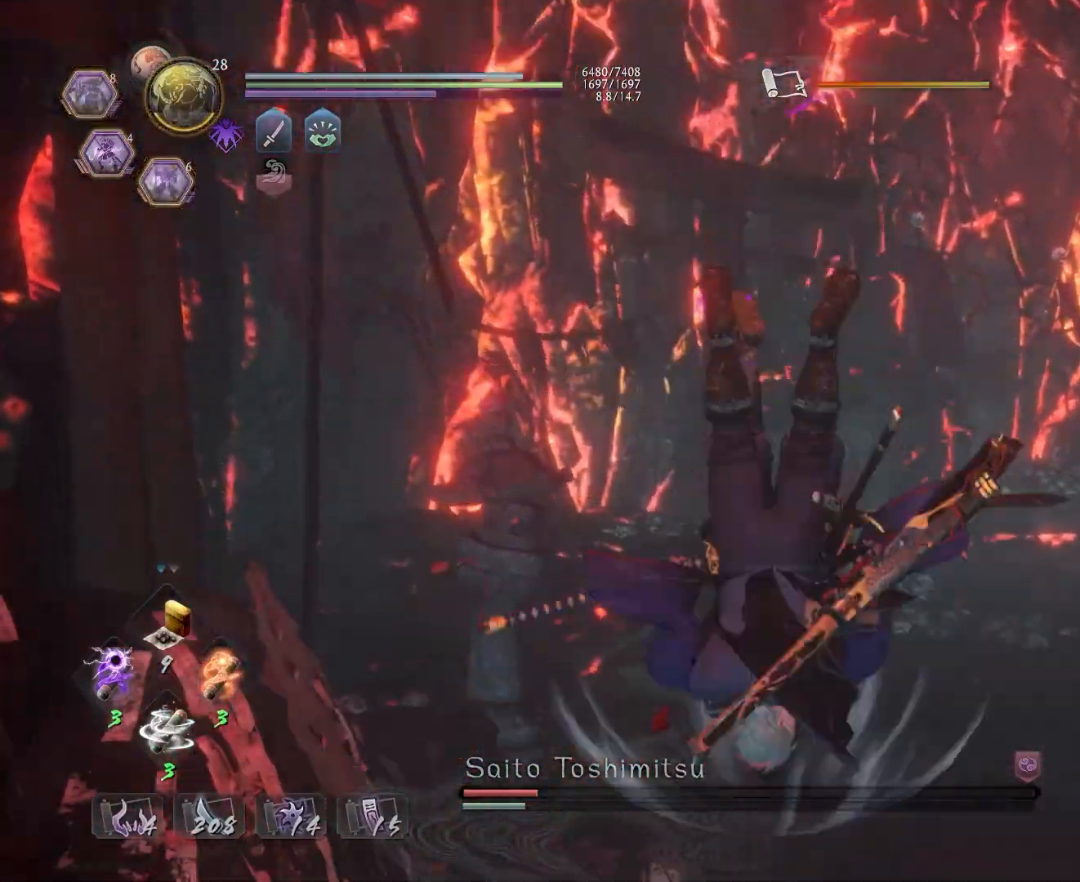
{"buttons": ["TRIANGLE", "R1"], "left_stick": "center", "right_stick": "center", "events": [[433, "R1", "down"], [450, "TRIANGLE", "down"]]}
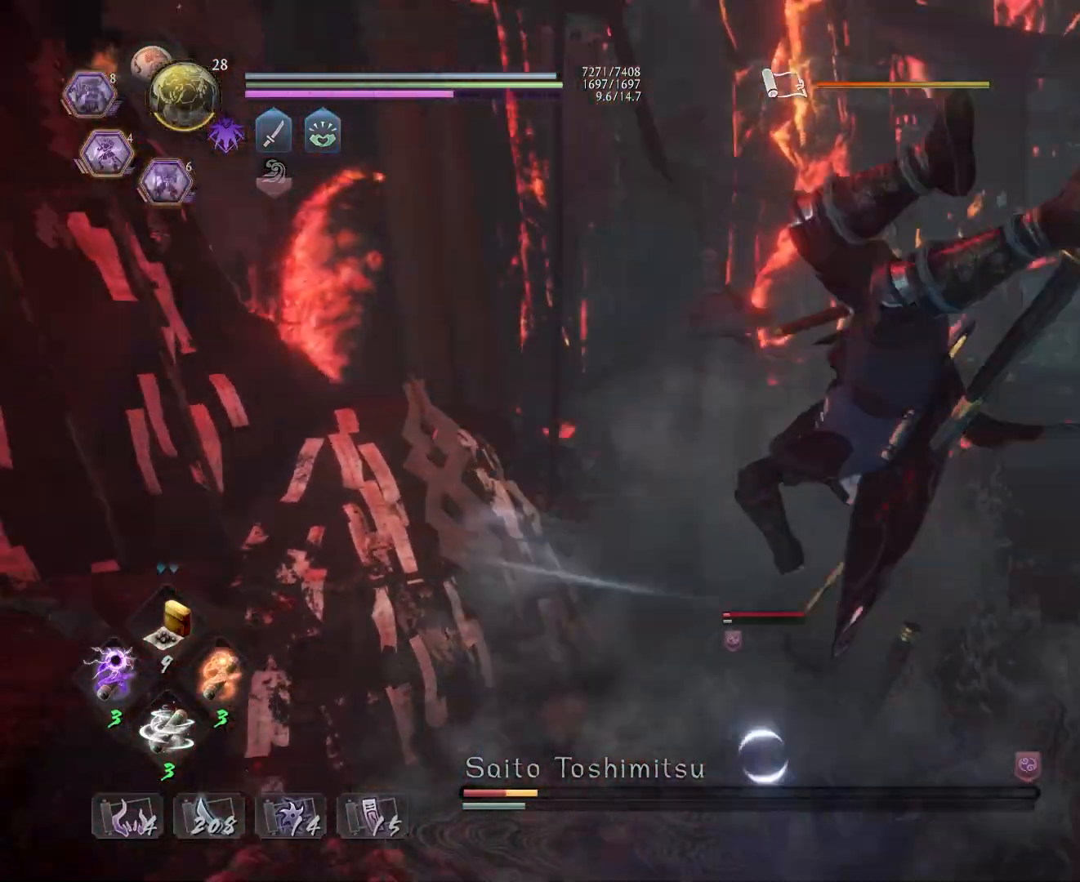
{"buttons": [], "left_stick": "center", "right_stick": "center", "events": [[67, "R1", "up"], [67, "TRIANGLE", "up"]]}
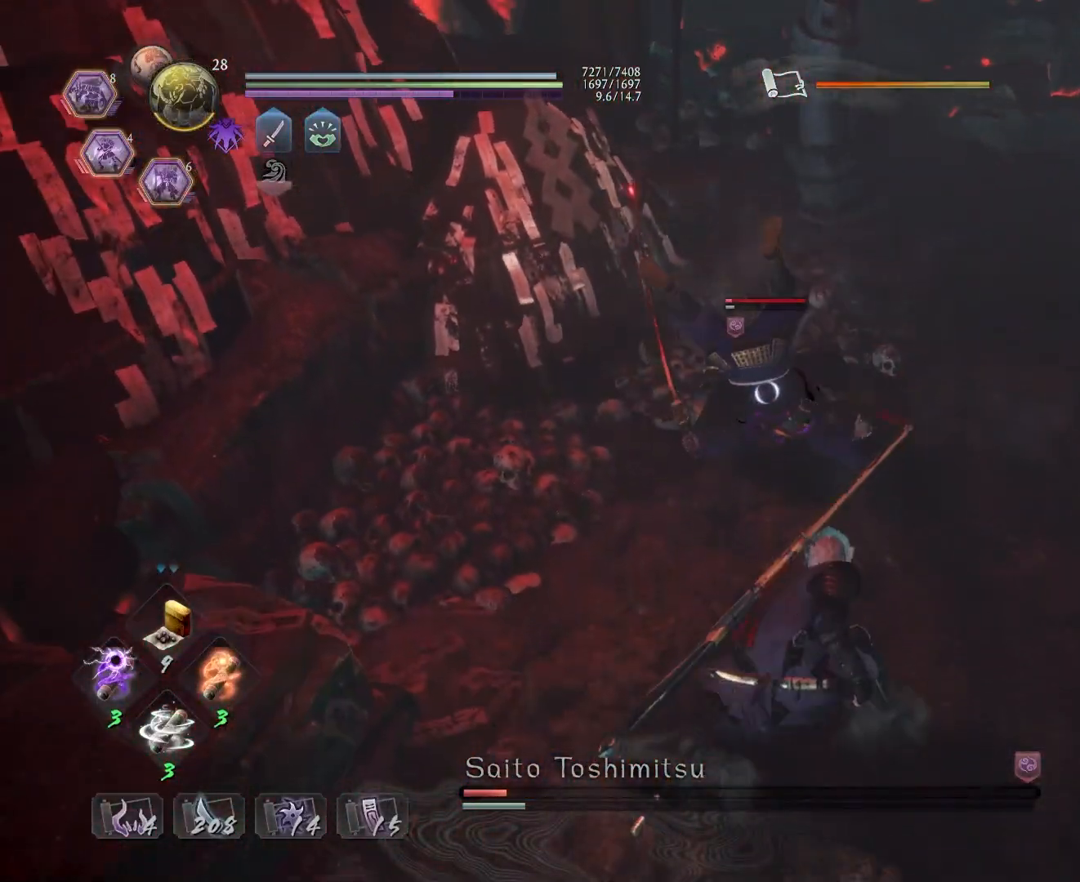
{"buttons": ["SQUARE"], "left_stick": "center", "right_stick": "center", "events": [[433, "SQUARE", "down"]]}
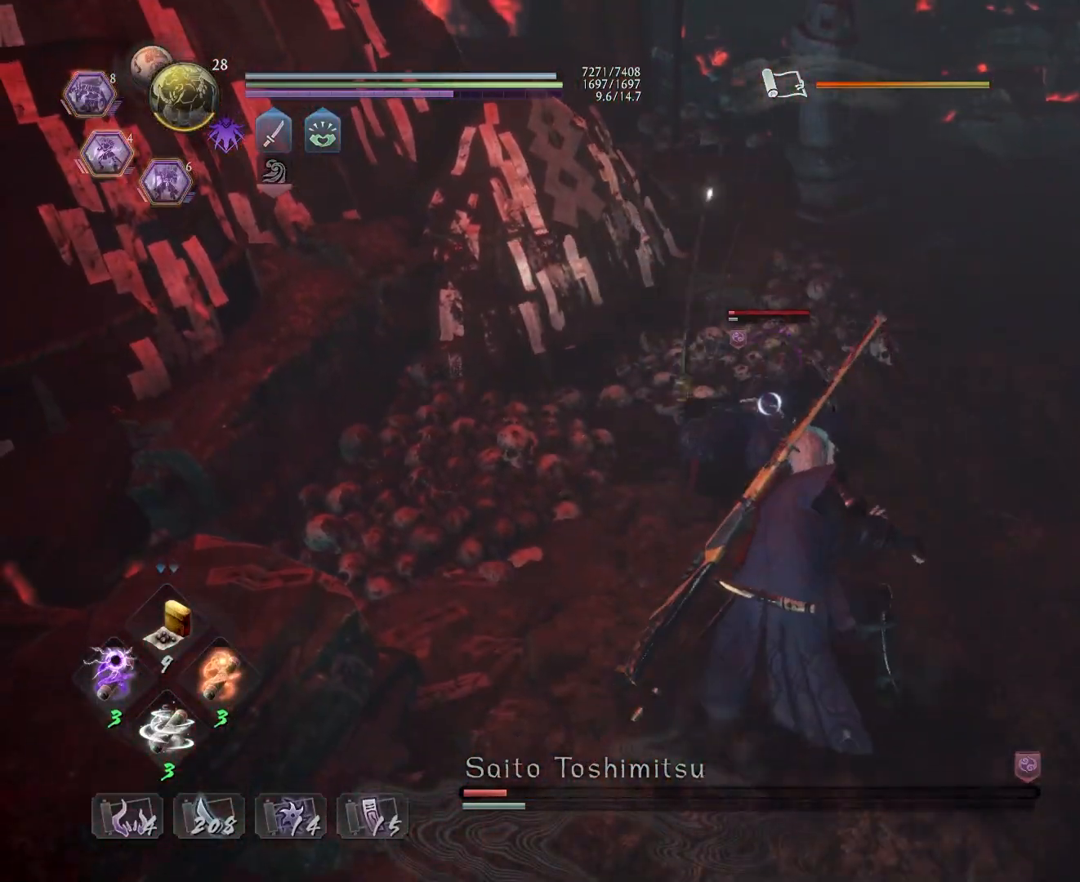
{"buttons": ["SQUARE"], "left_stick": "center", "right_stick": "center", "events": []}
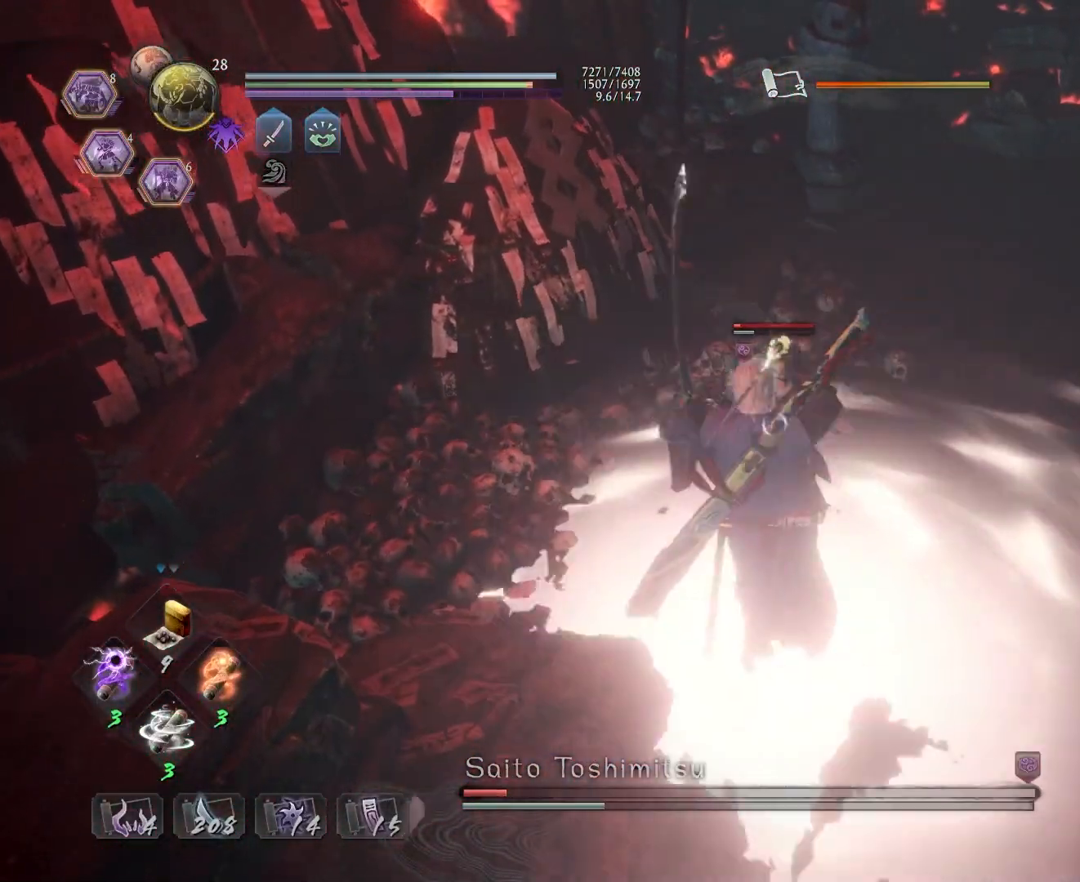
{"buttons": [], "left_stick": "center", "right_stick": "center", "events": [[283, "SQUARE", "up"]]}
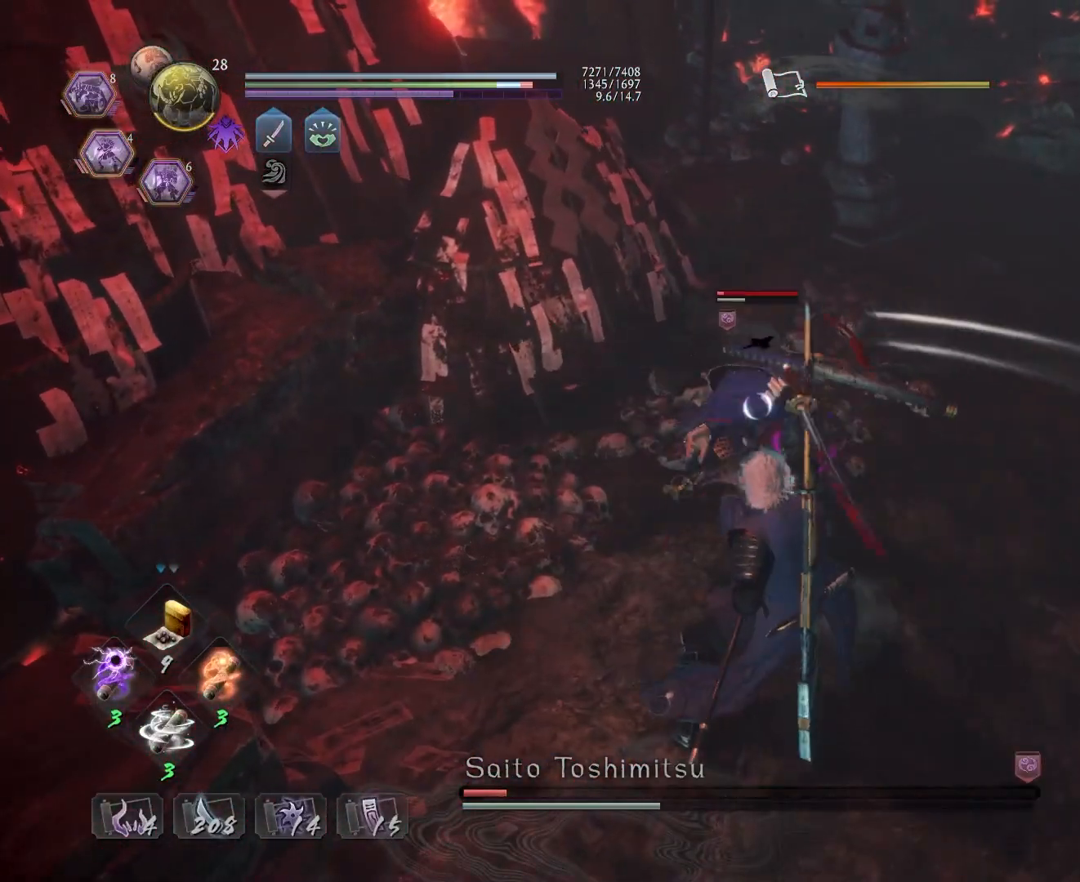
{"buttons": [], "left_stick": "center", "right_stick": "center", "events": []}
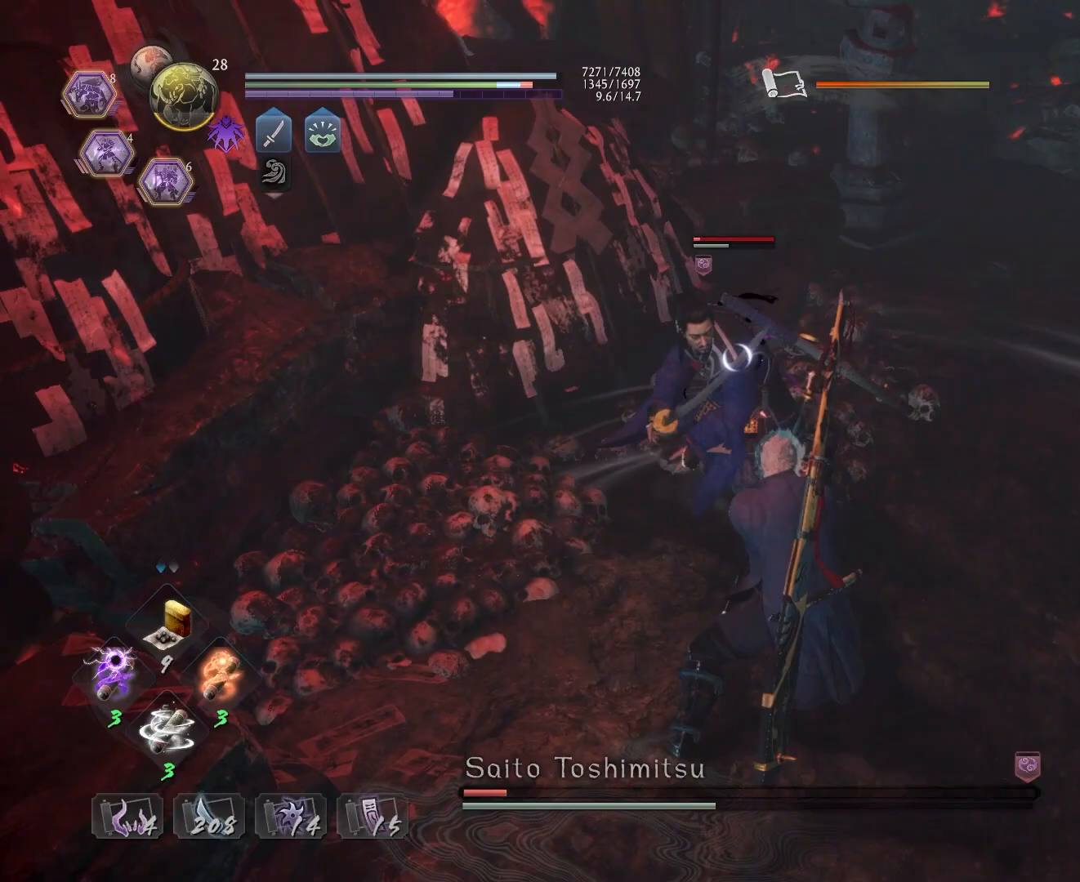
{"buttons": [], "left_stick": "center", "right_stick": "center", "events": []}